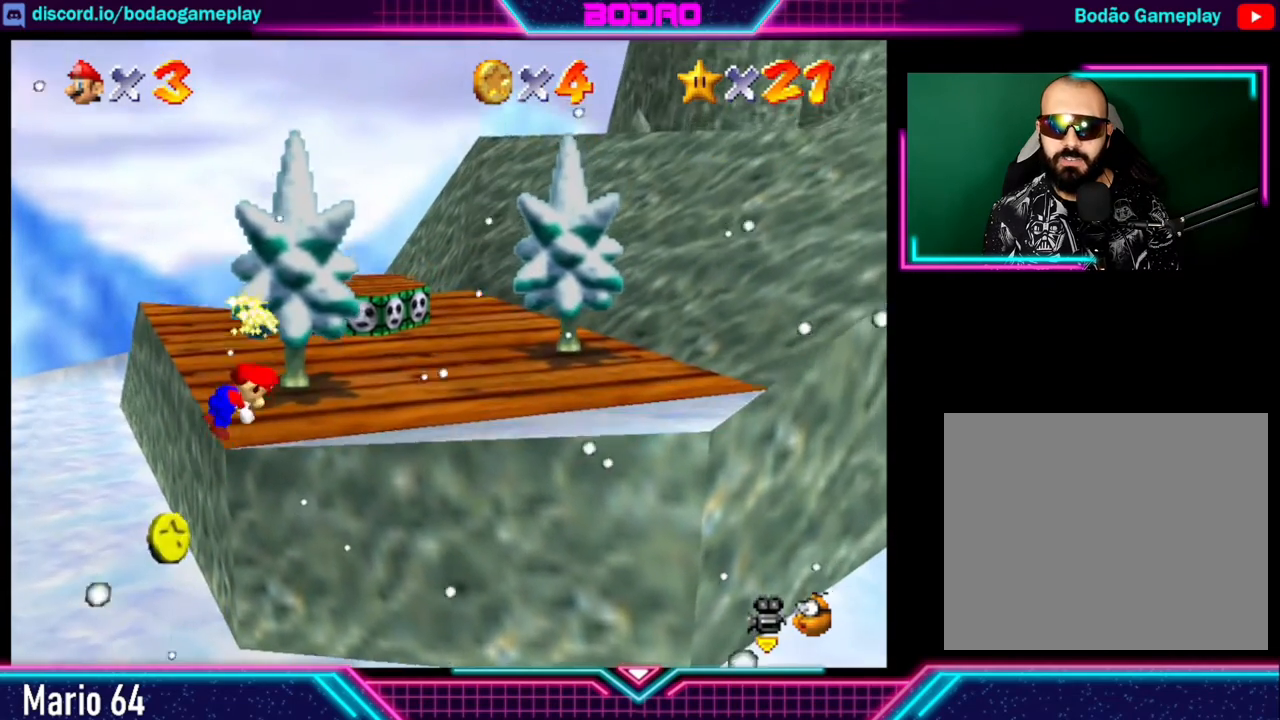
Gameplay with a controller (Xbox layout); each line is a JSON object with the inputs held at the frame after it. "events" lists button and stick changes between this image and that frame as [ms after this image, input, new state], when the widget could be followed in between. Not read: L3 R3 right_stick.
{"buttons": [], "left_stick": "down-left", "events": [[80, "left_stick", "up-right"], [280, "left_stick", "up-left"], [400, "left_stick", "down-left"]]}
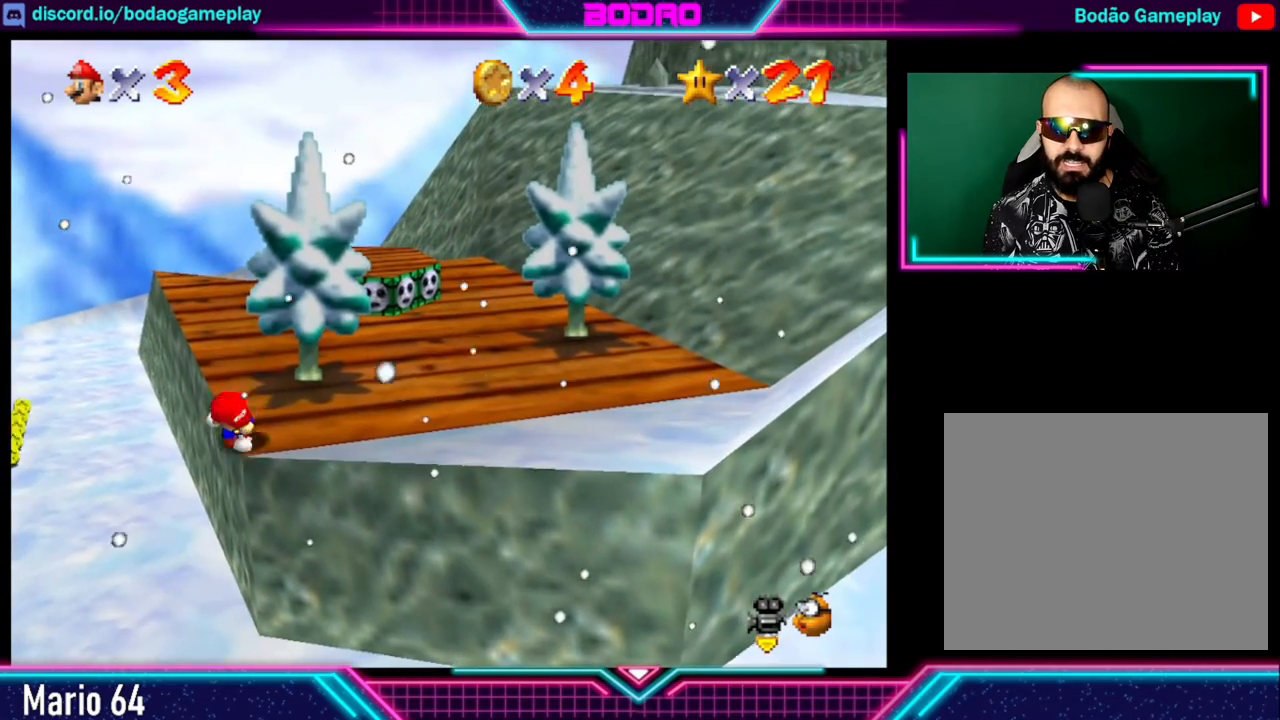
{"buttons": [], "left_stick": "down", "events": [[120, "A", "down"], [240, "A", "up"], [240, "left_stick", "center"], [440, "left_stick", "down"]]}
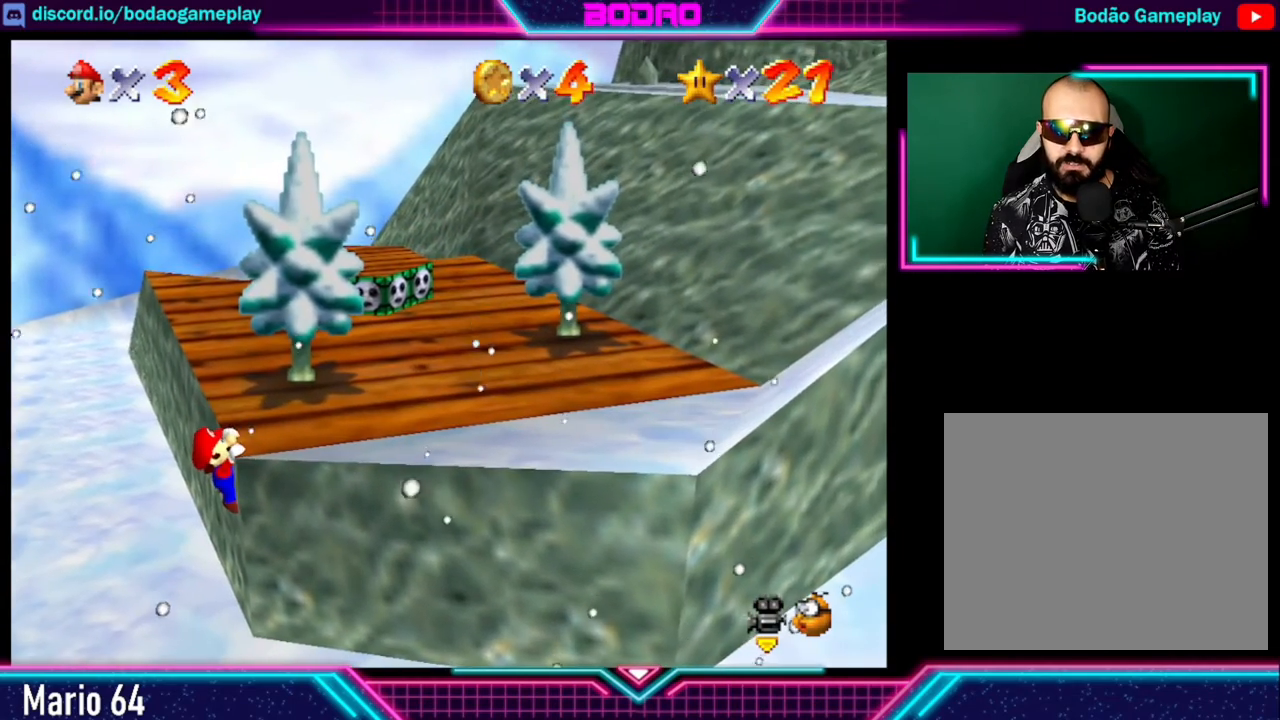
{"buttons": [], "left_stick": "down", "events": [[80, "left_stick", "down-left"], [400, "left_stick", "down"]]}
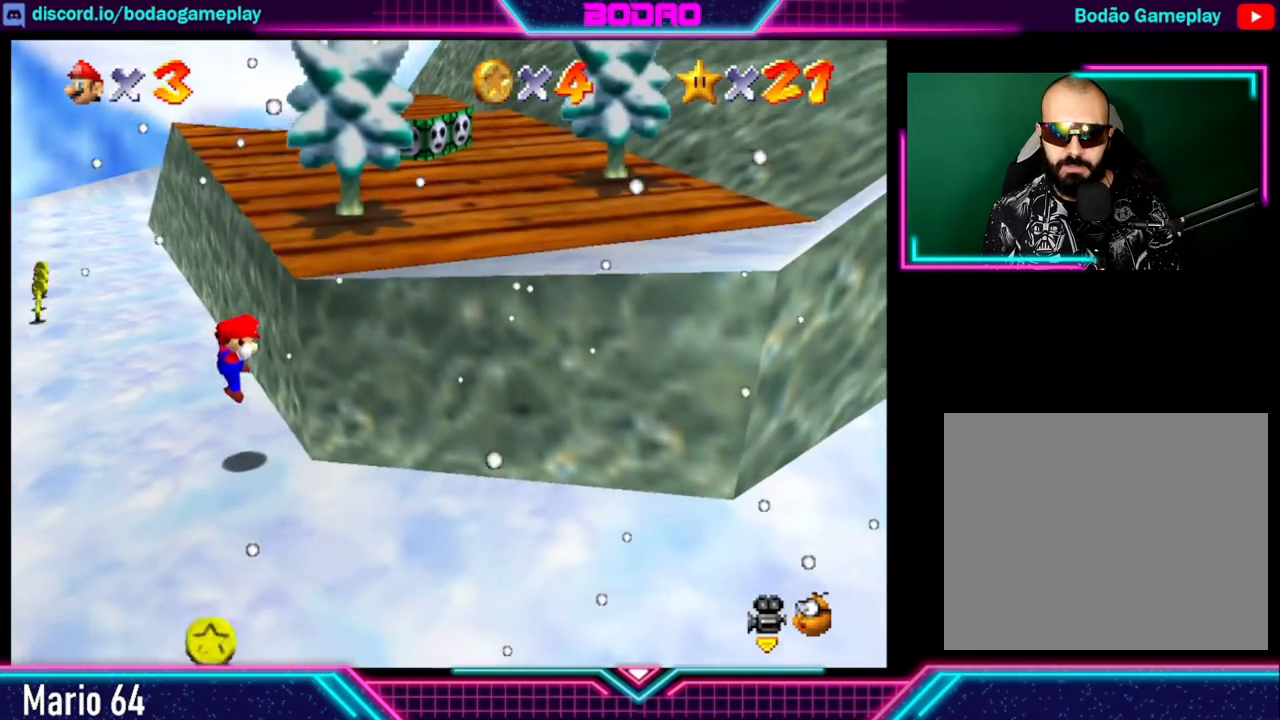
{"buttons": [], "left_stick": "down-left", "events": [[40, "left_stick", "down-left"]]}
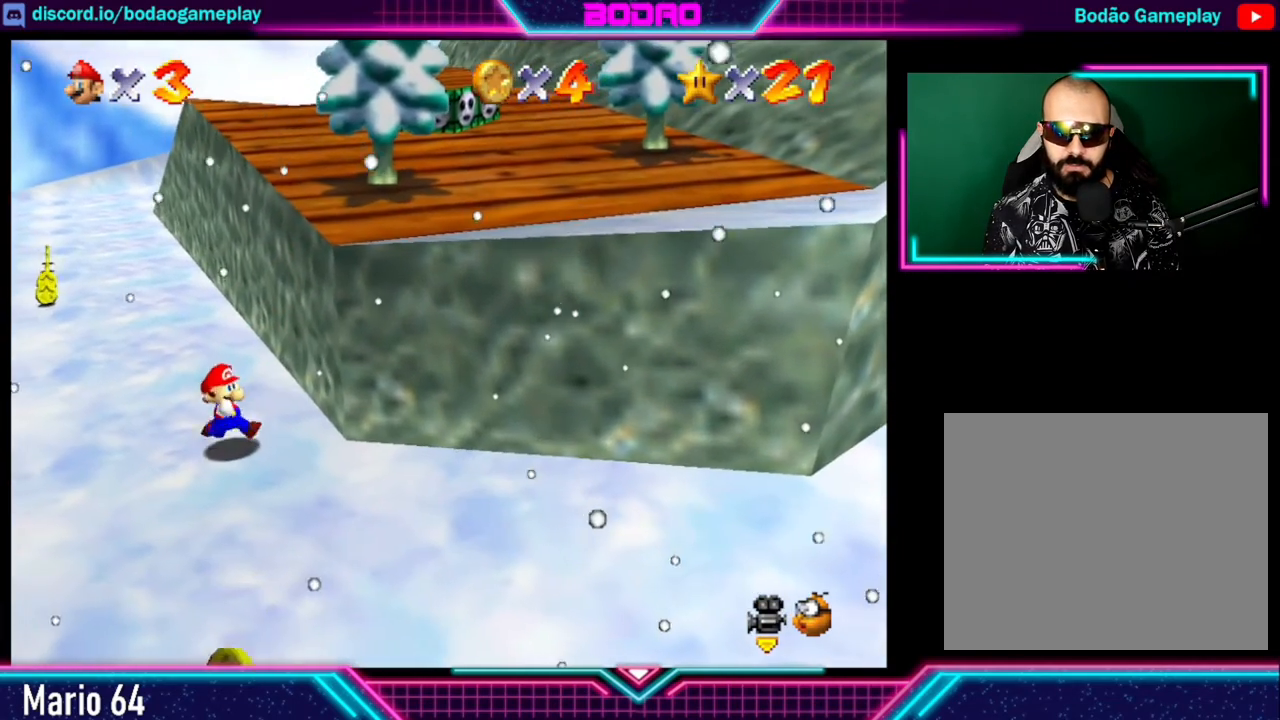
{"buttons": [], "left_stick": "down-left", "events": []}
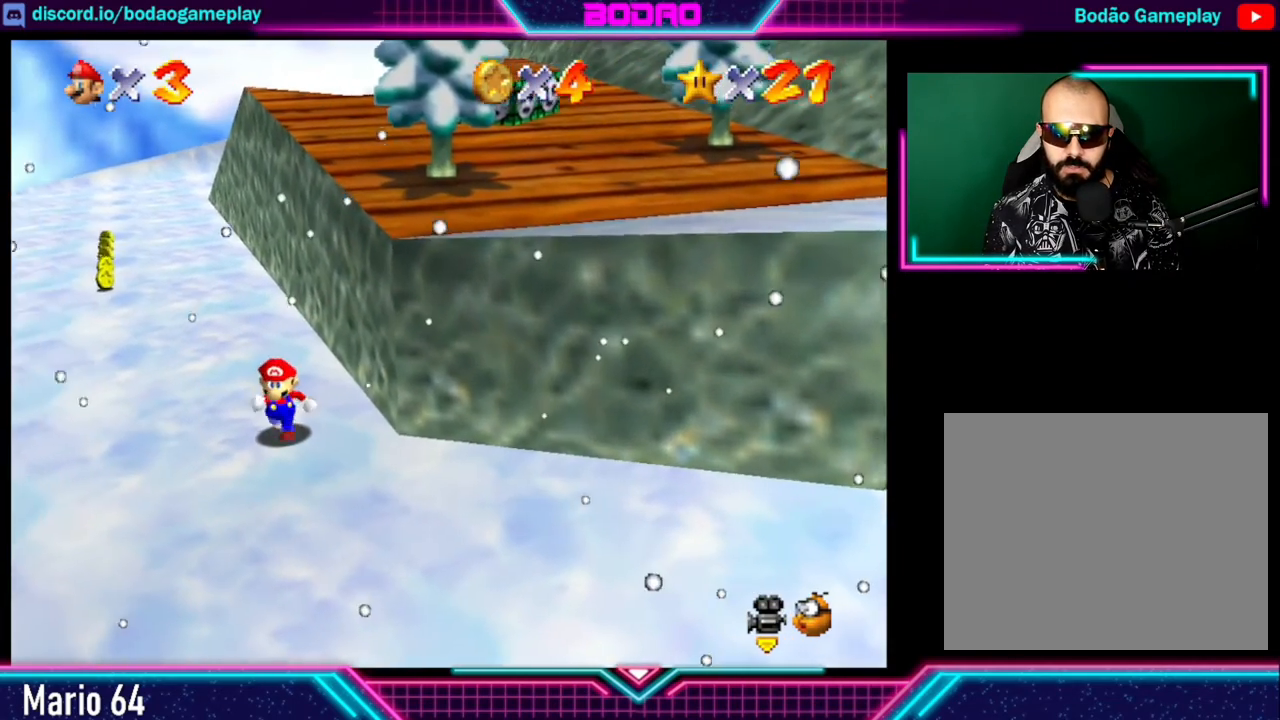
{"buttons": [], "left_stick": "down-left", "events": []}
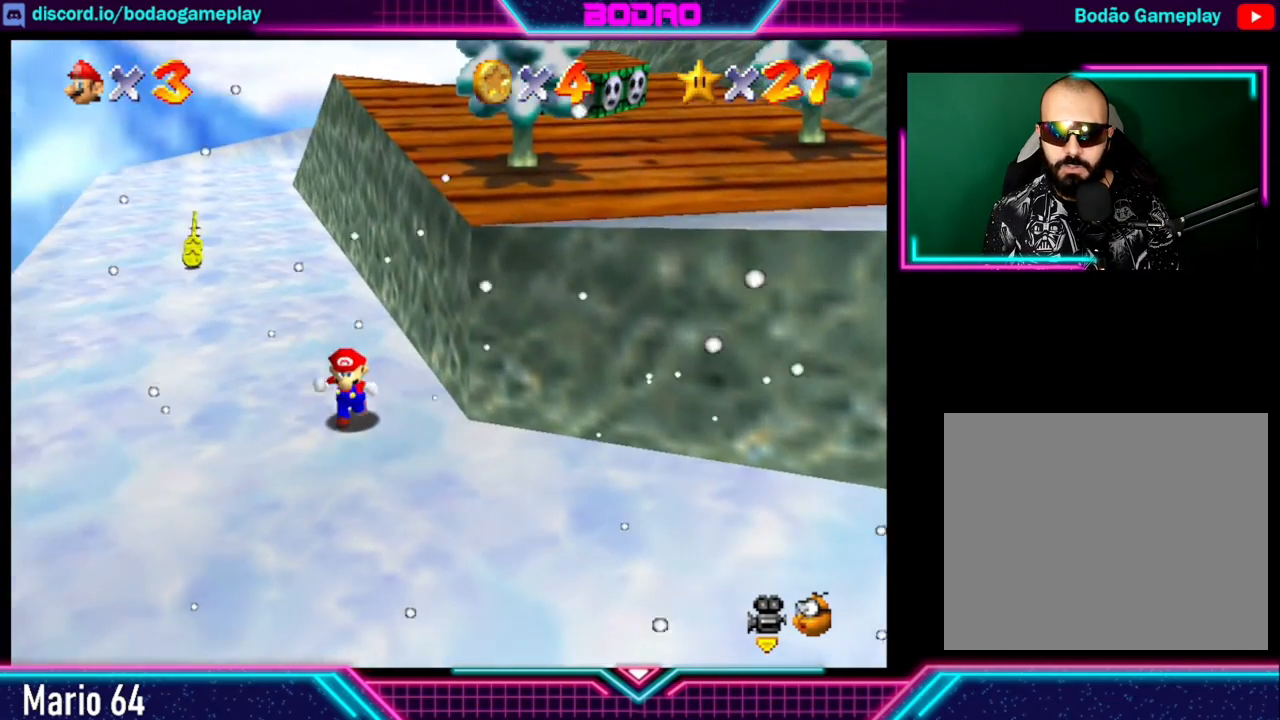
{"buttons": [], "left_stick": "down-left", "events": []}
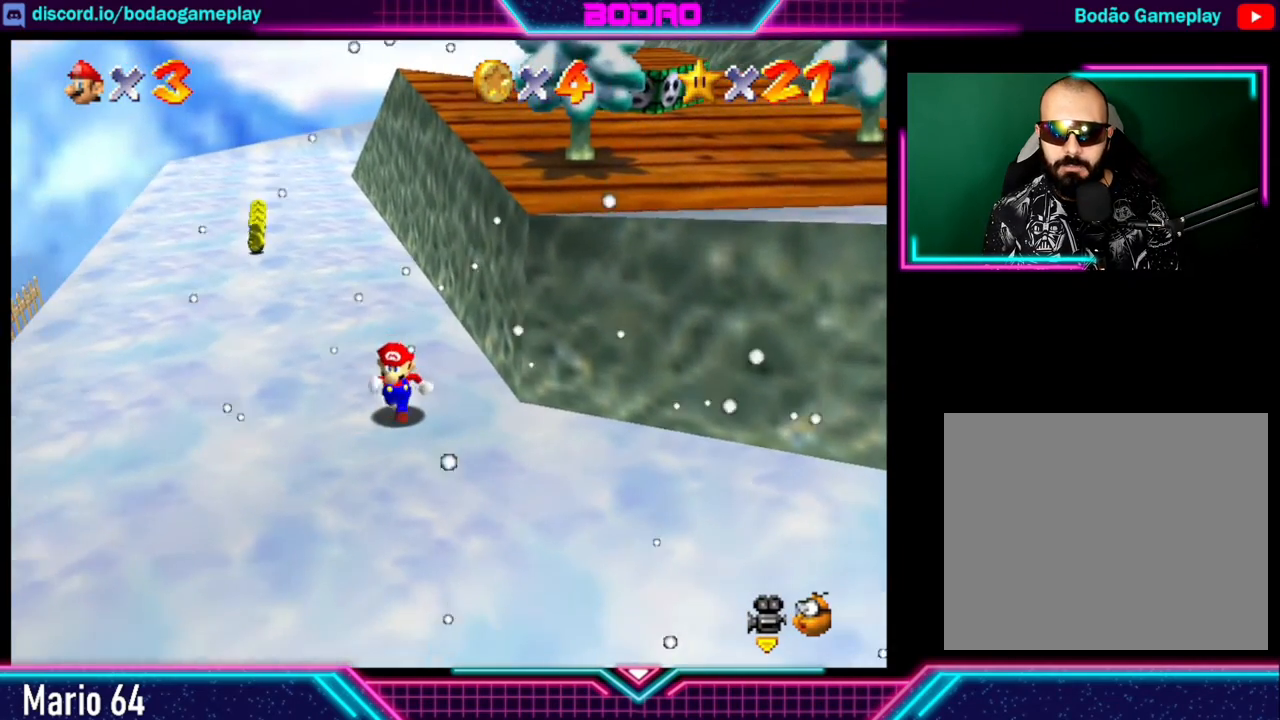
{"buttons": [], "left_stick": "down-left", "events": []}
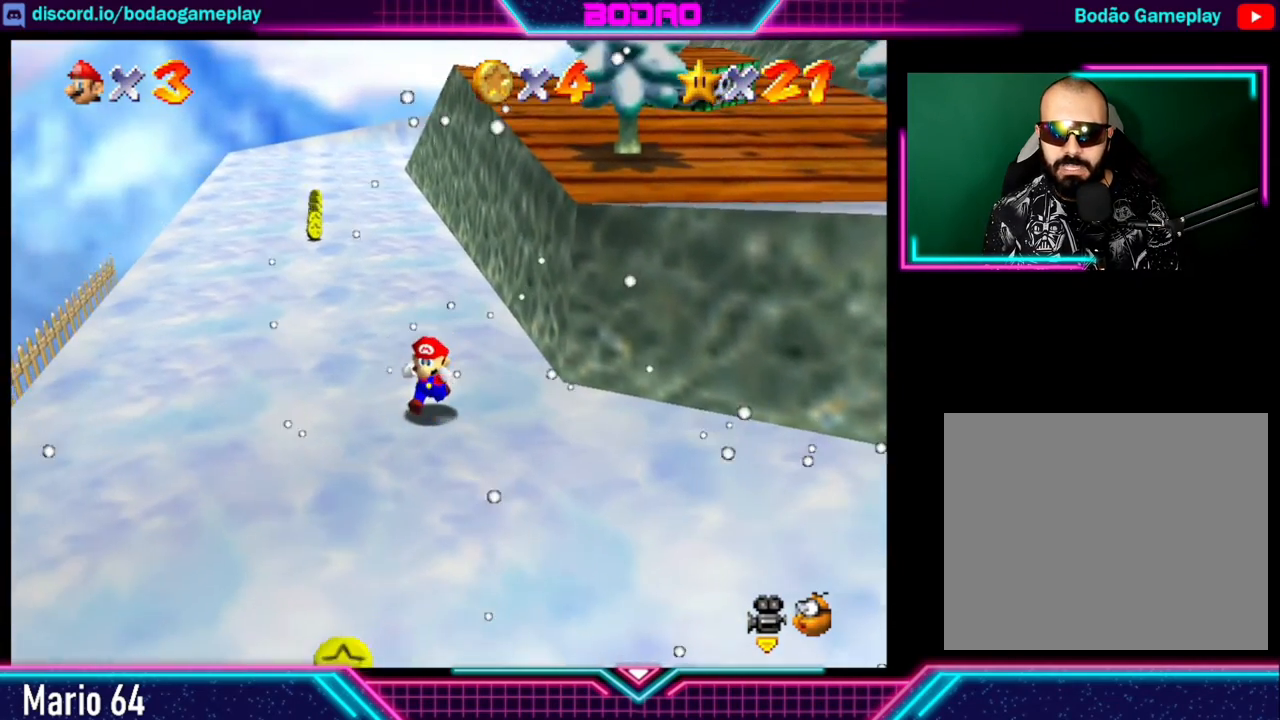
{"buttons": [], "left_stick": "down-left", "events": []}
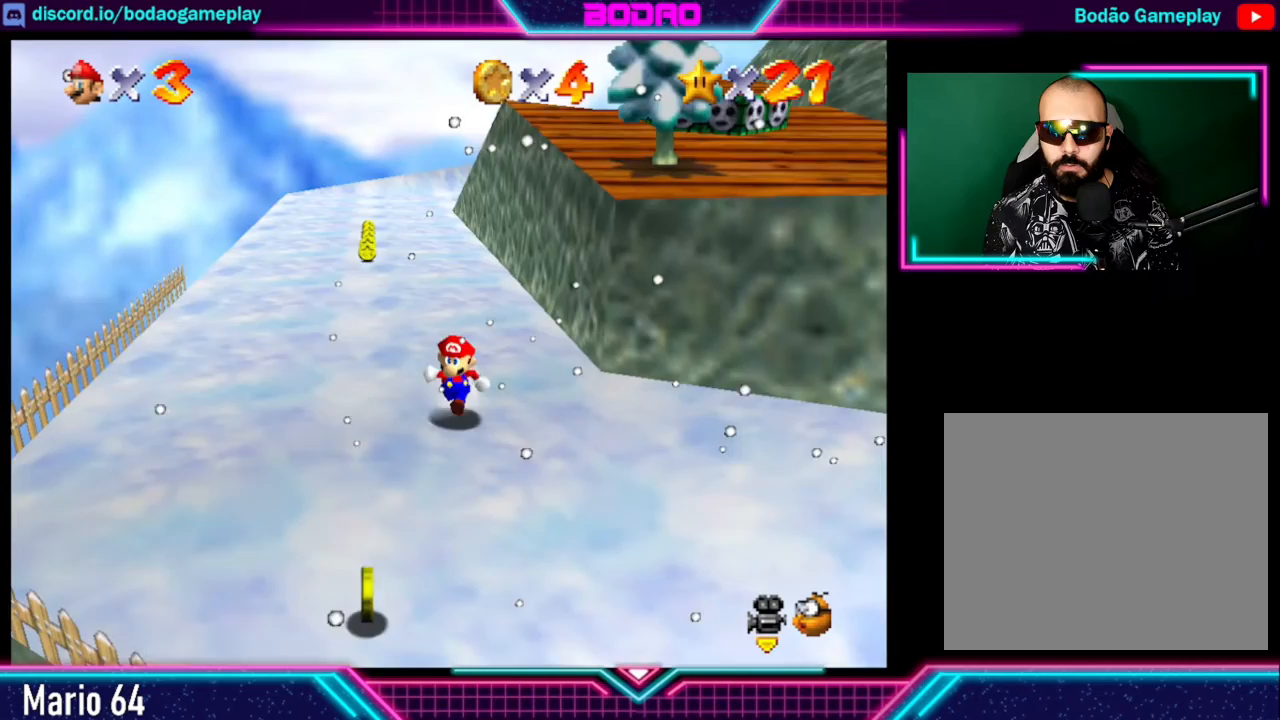
{"buttons": [], "left_stick": "down-left", "events": []}
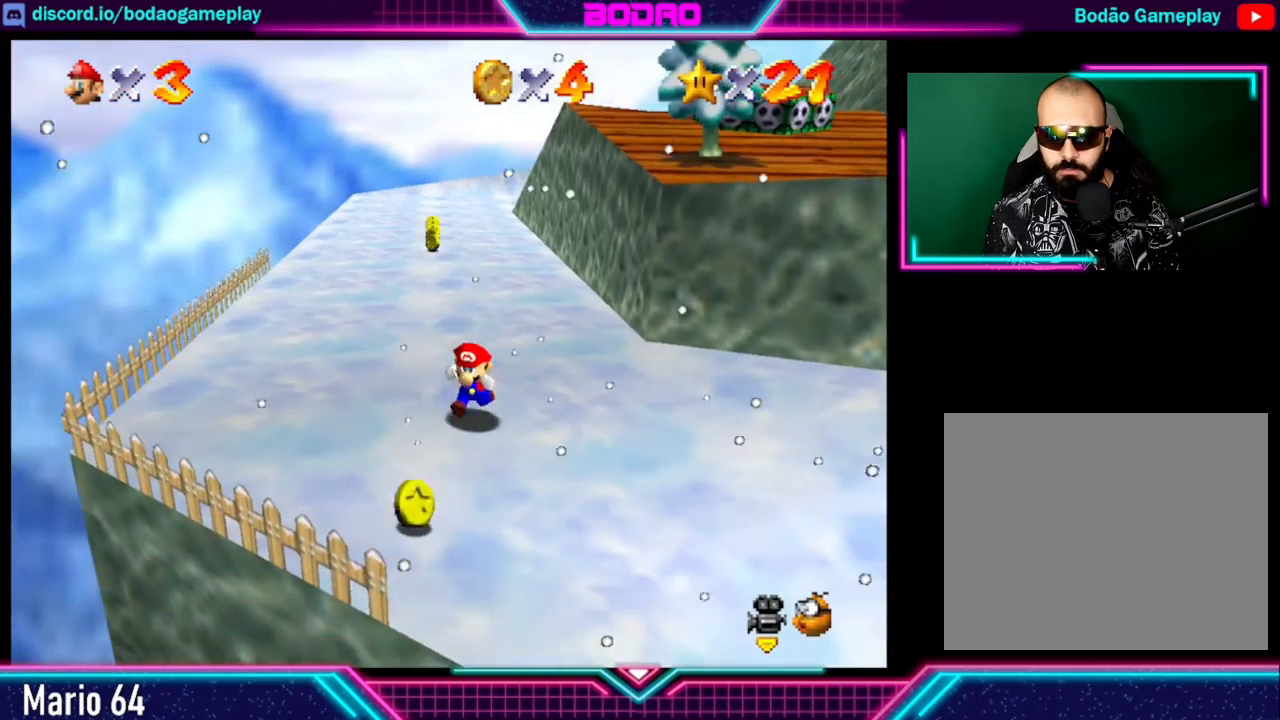
{"buttons": [], "left_stick": "up-left", "events": [[240, "left_stick", "center"], [320, "left_stick", "up"], [400, "left_stick", "up-left"]]}
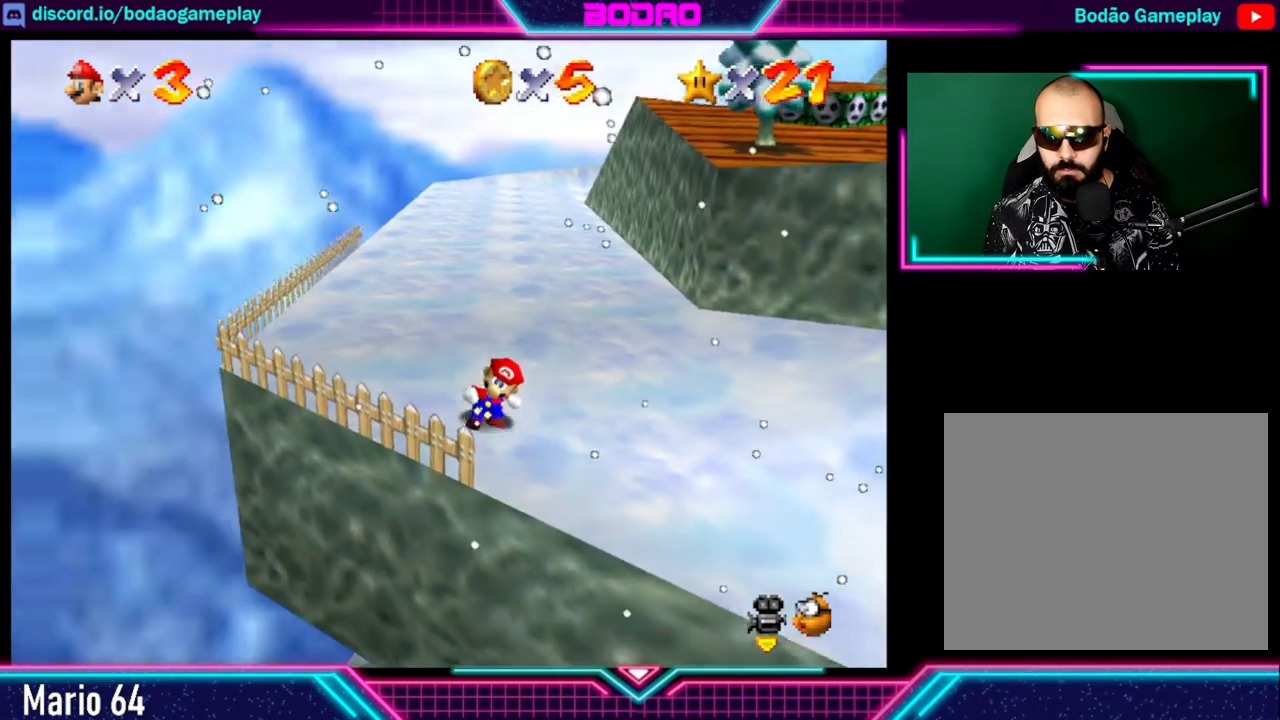
{"buttons": [], "left_stick": "up", "events": [[40, "left_stick", "center"], [240, "left_stick", "up"]]}
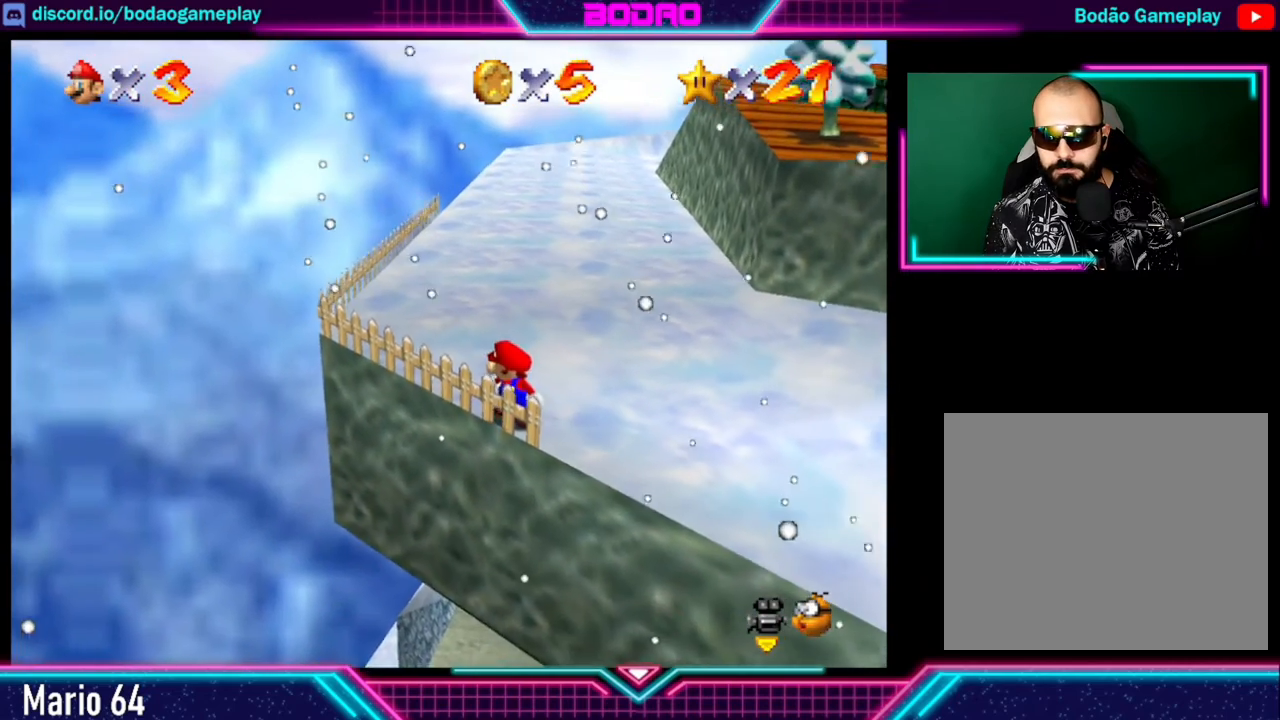
{"buttons": [], "left_stick": "up", "events": []}
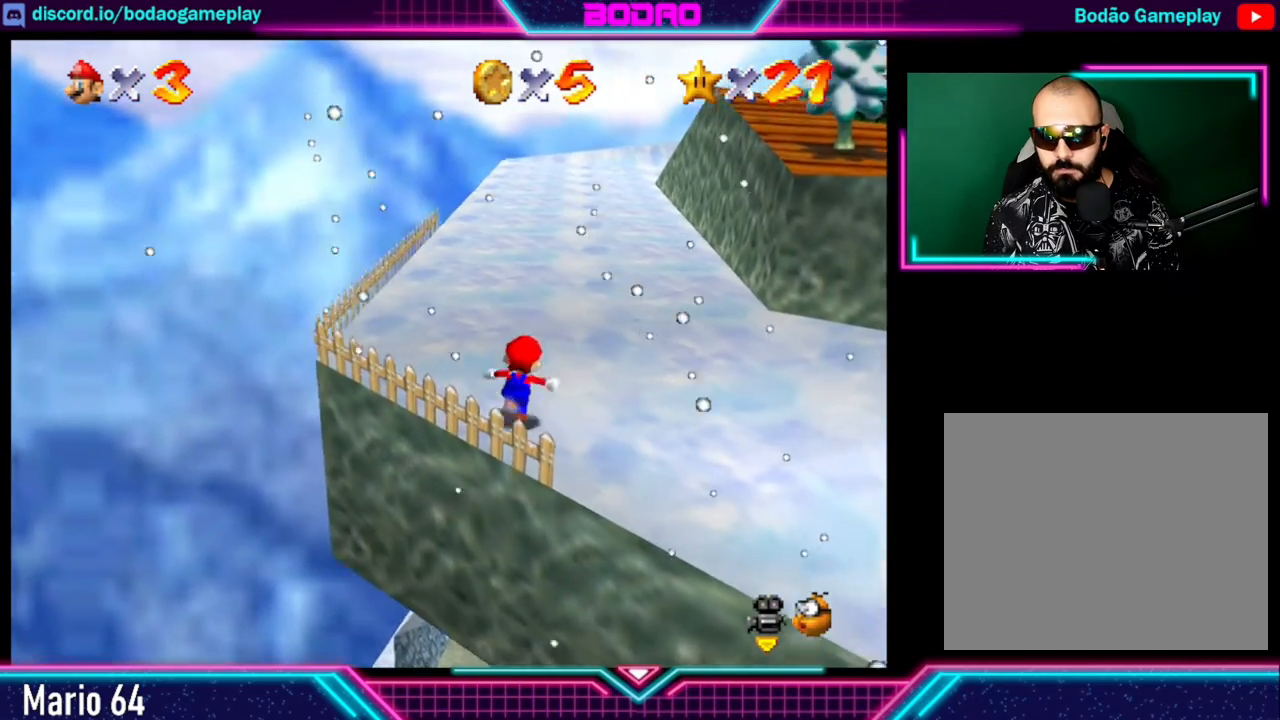
{"buttons": [], "left_stick": "up", "events": []}
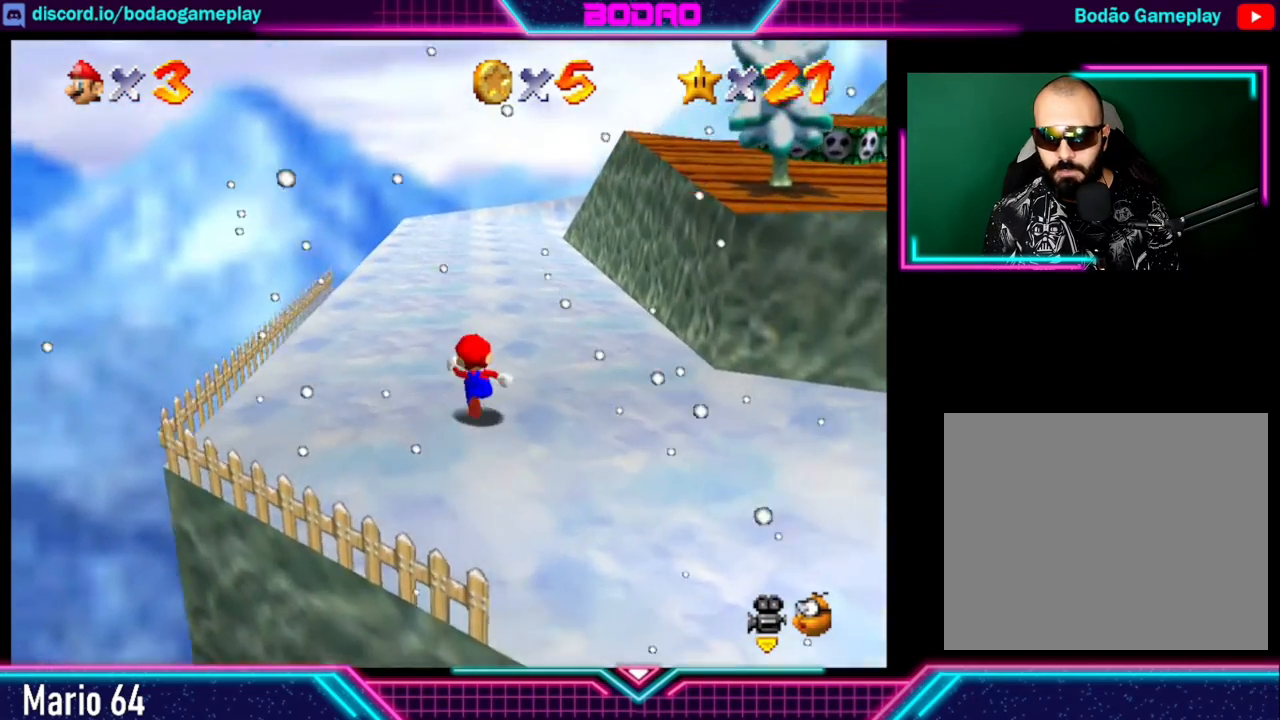
{"buttons": [], "left_stick": "up", "events": []}
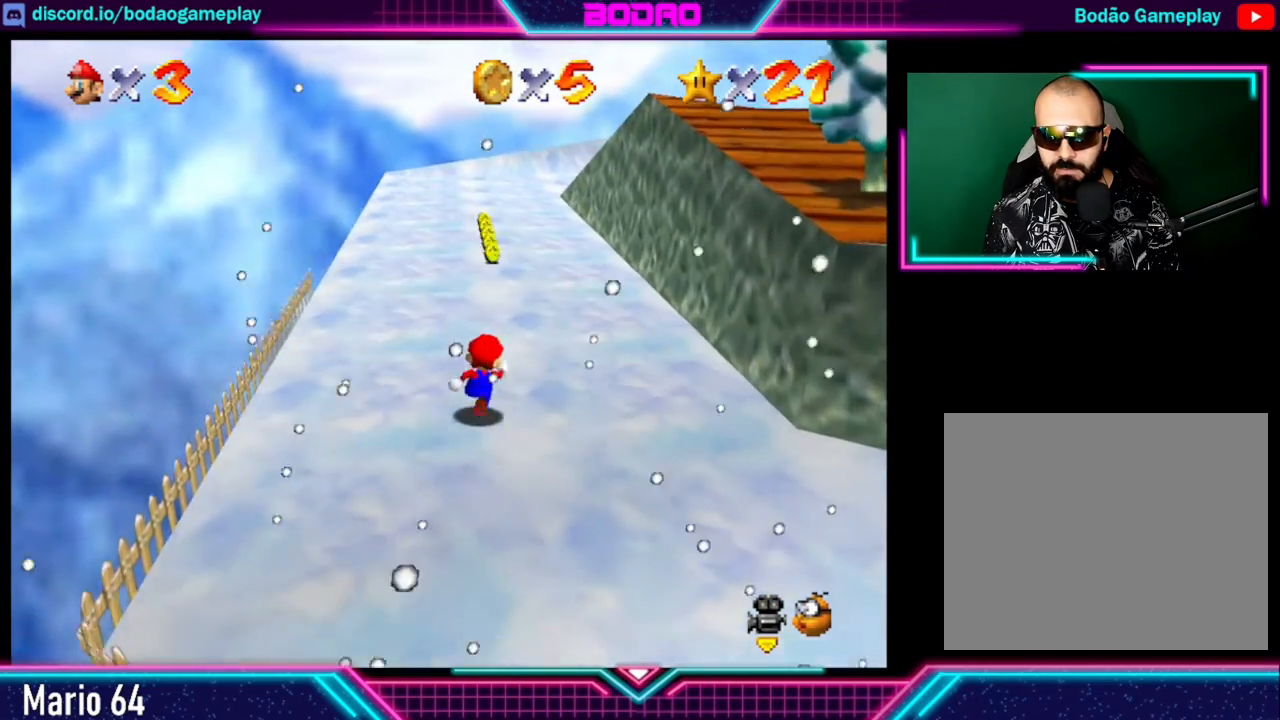
{"buttons": [], "left_stick": "up", "events": []}
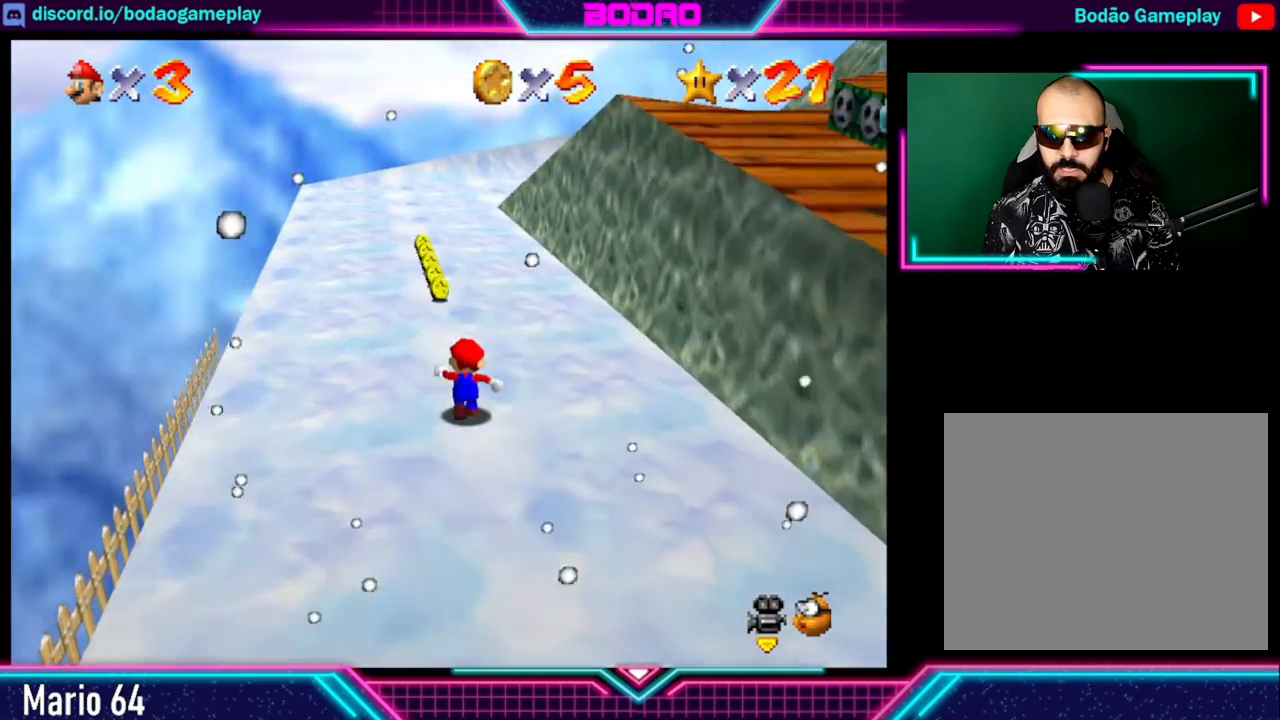
{"buttons": [], "left_stick": "up", "events": []}
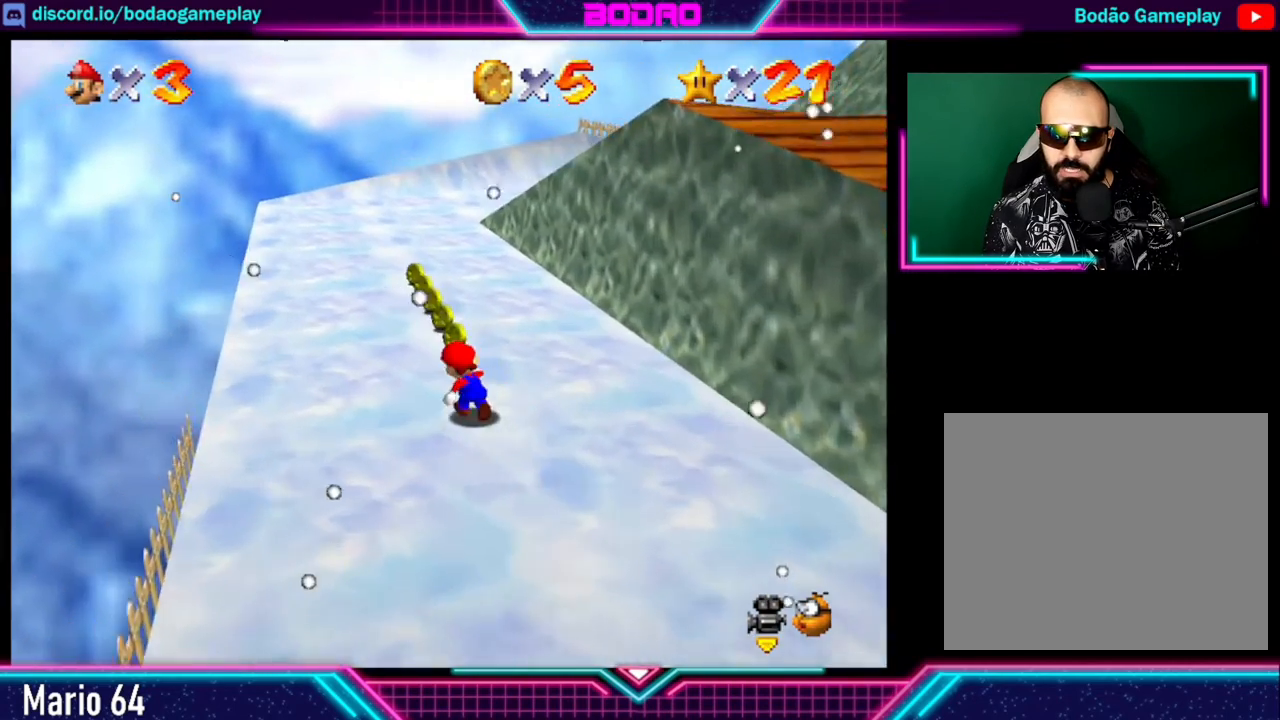
{"buttons": [], "left_stick": "up-left", "events": [[320, "left_stick", "up-left"]]}
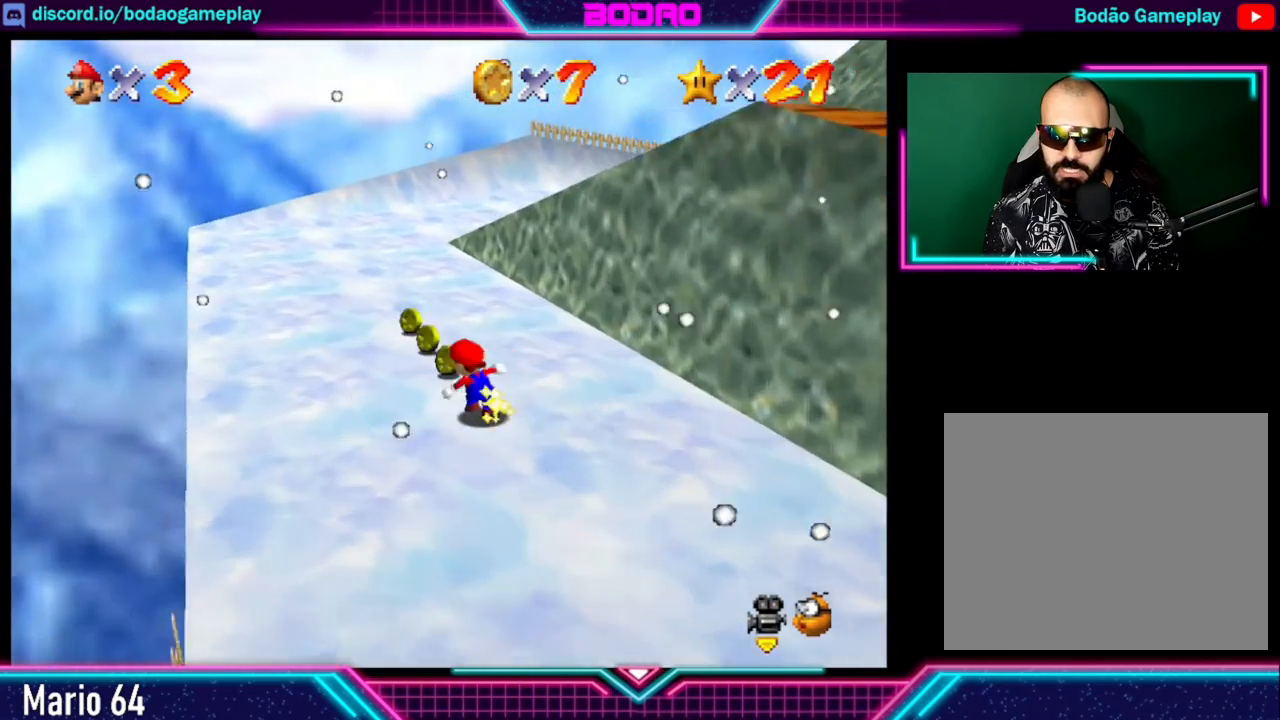
{"buttons": [], "left_stick": "up", "events": [[320, "left_stick", "up"]]}
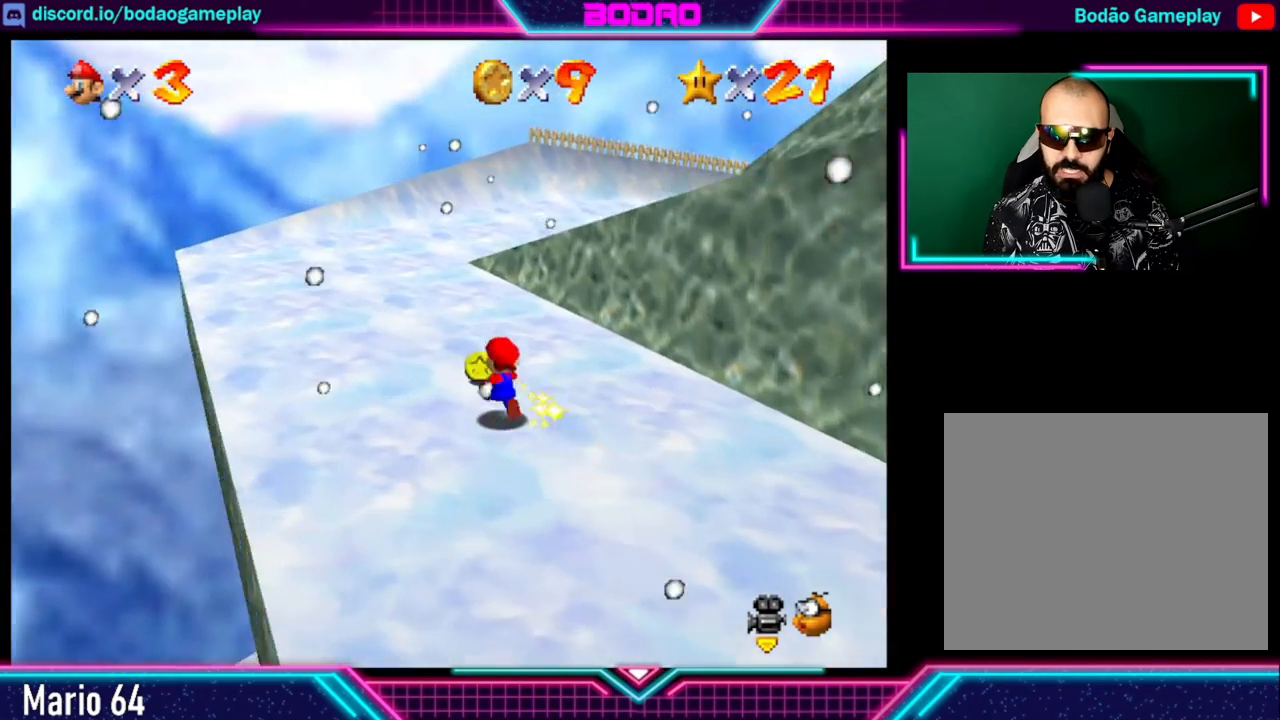
{"buttons": [], "left_stick": "up", "events": []}
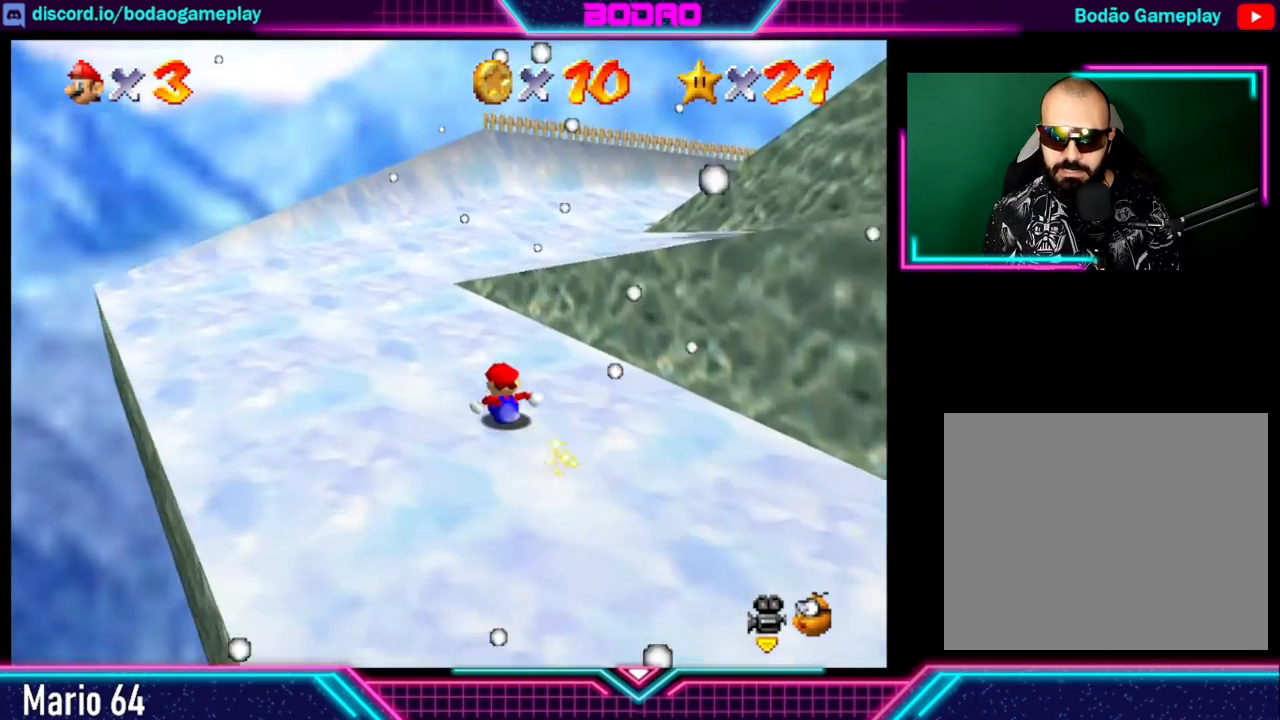
{"buttons": [], "left_stick": "up", "events": []}
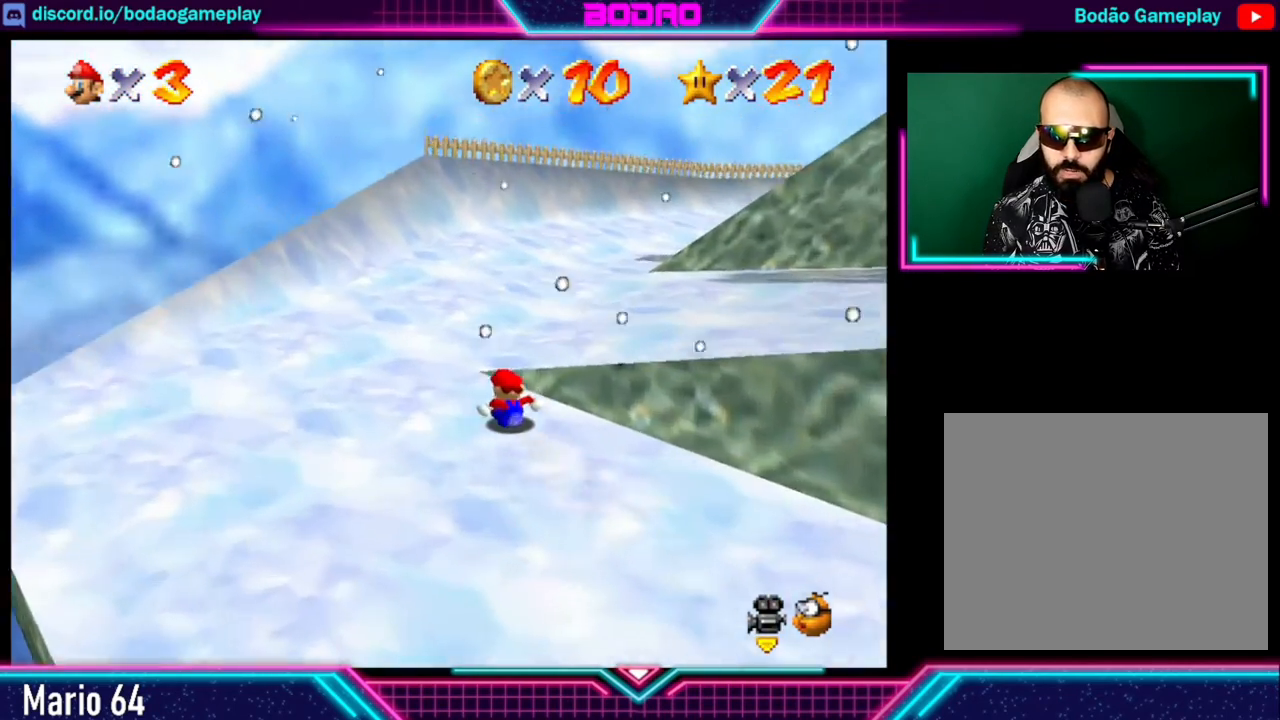
{"buttons": [], "left_stick": "center", "events": [[40, "left_stick", "center"]]}
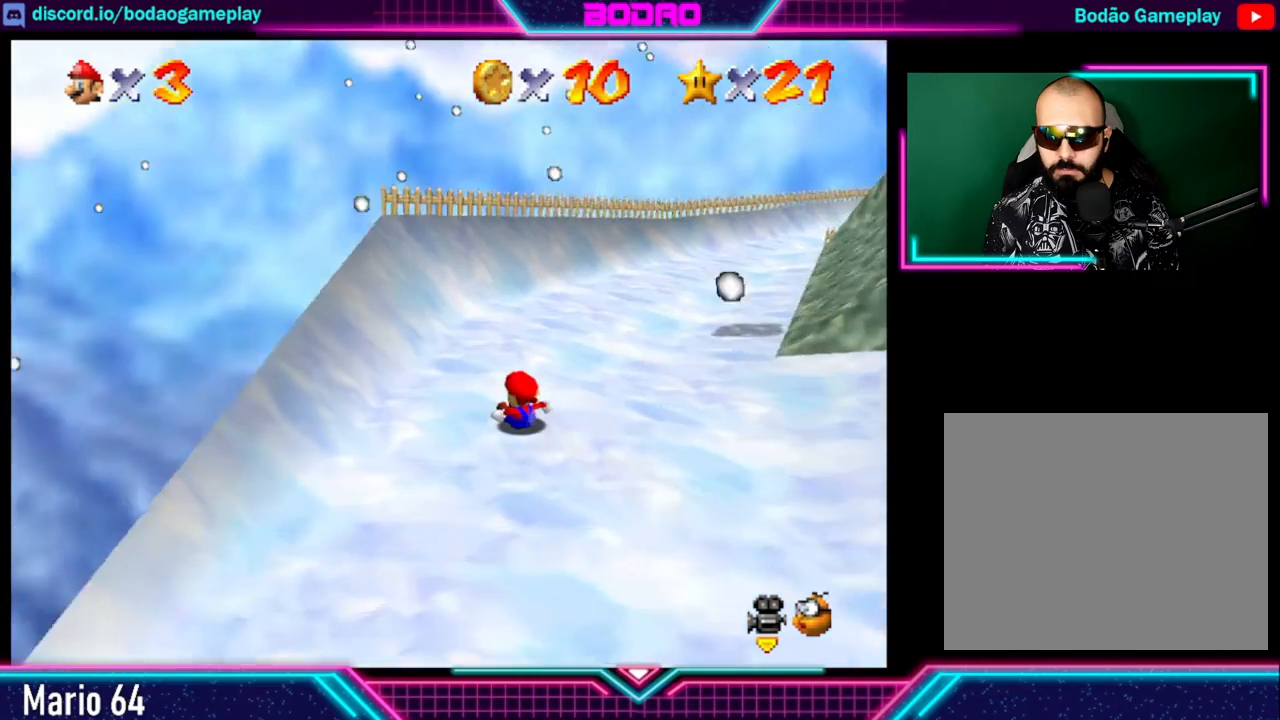
{"buttons": [], "left_stick": "right", "events": [[240, "left_stick", "right"]]}
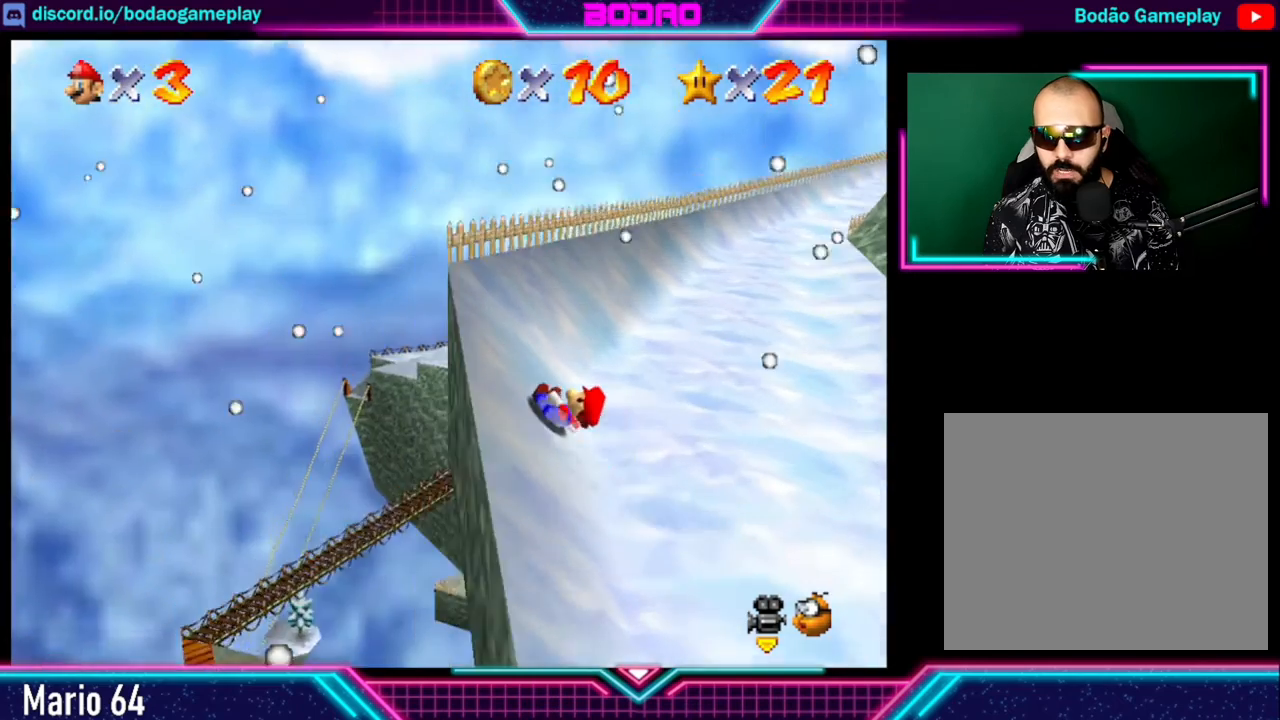
{"buttons": [], "left_stick": "center", "events": [[200, "left_stick", "center"]]}